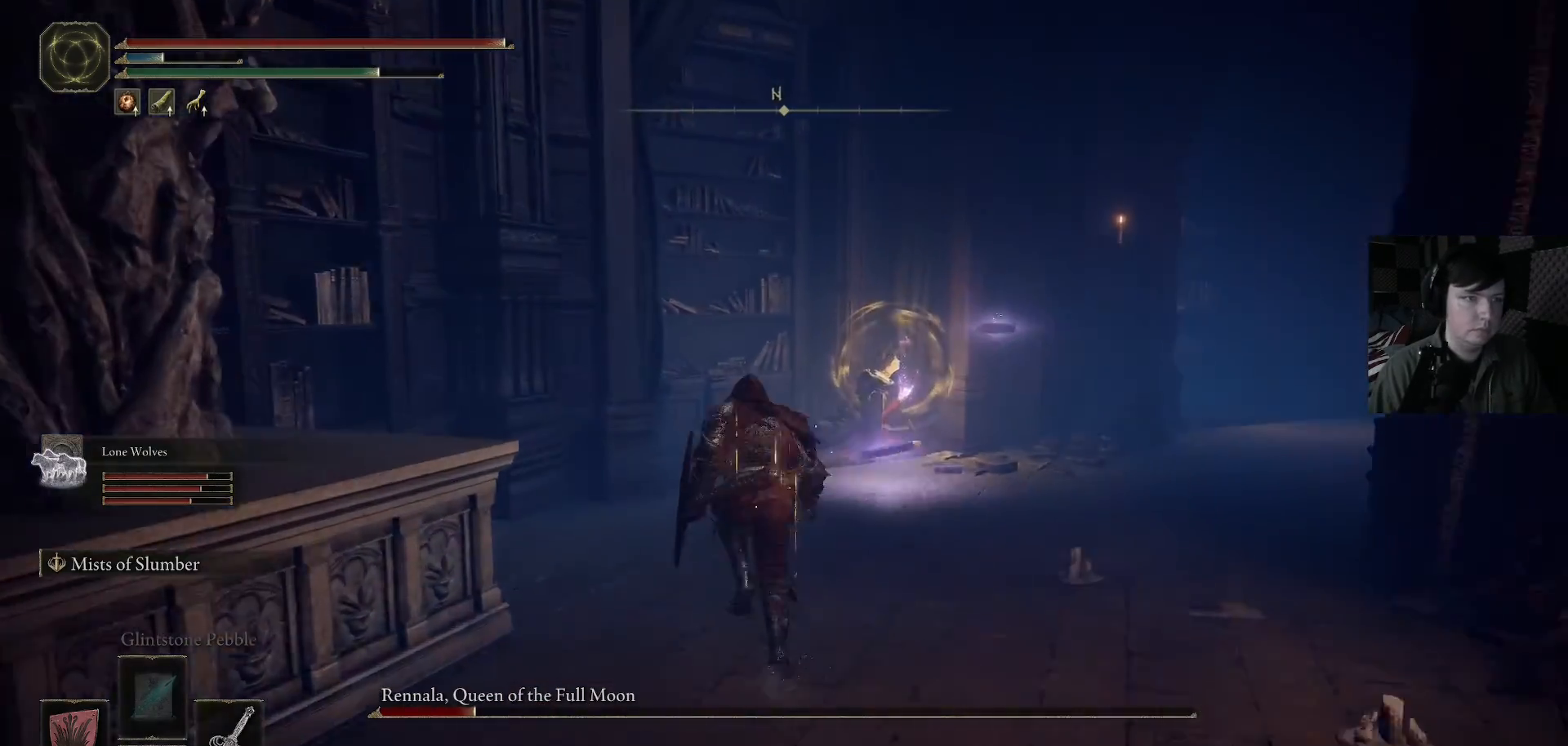
Gameplay with a controller (Xbox layout); each line is a JSON object with the inputs held at the frame after it. "events" lists button and stick changes between this image and that frame as [ms after this image, input, new state], when the widget could be followed in between.
{"buttons": [], "left_stick": "up", "right_stick": "center", "events": [[200, "B", "up"], [267, "B", "down"], [400, "B", "up"]]}
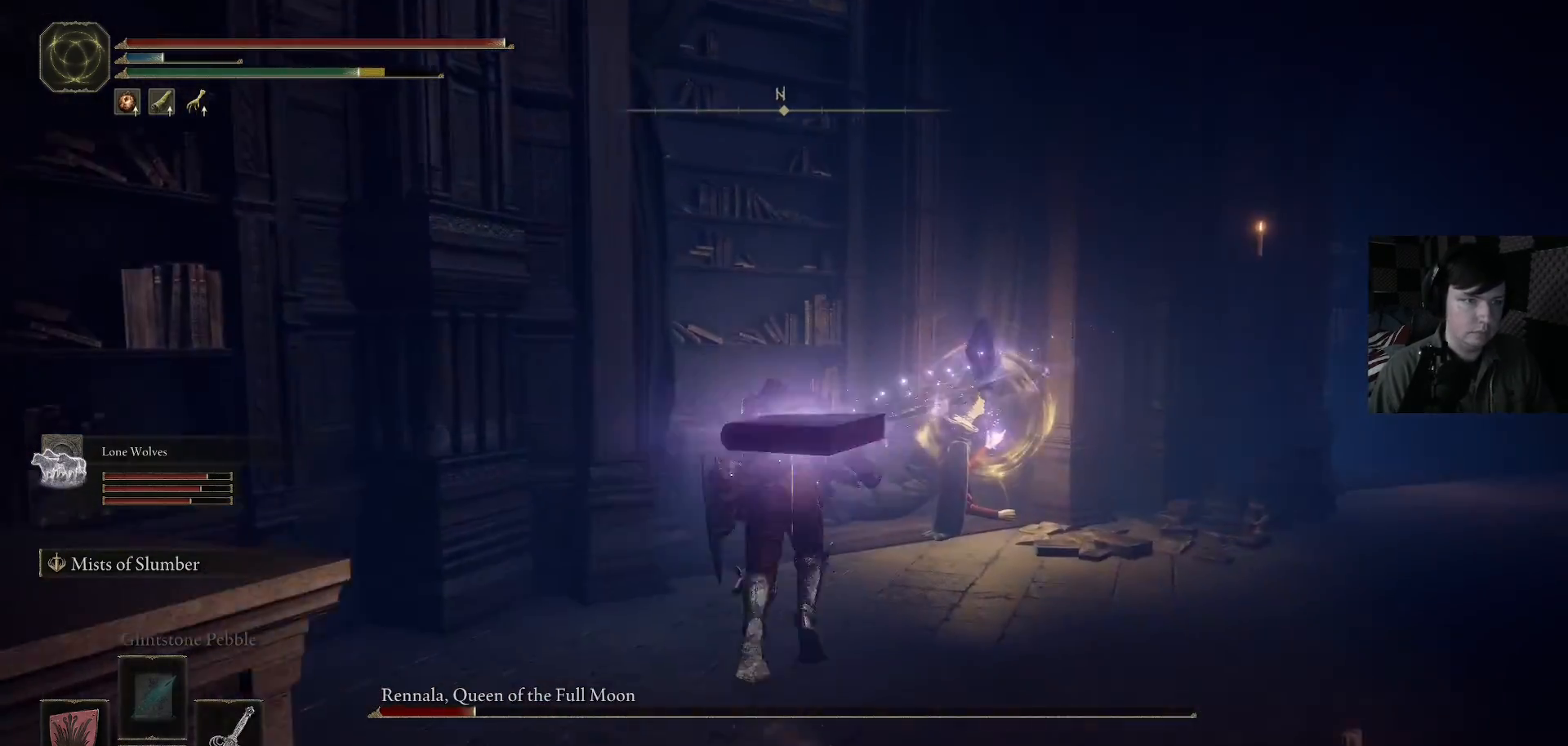
{"buttons": ["R1"], "left_stick": "up-right", "right_stick": "down-right", "events": [[100, "left_stick", "up-right"], [300, "right_stick", "down-right"], [467, "R1", "down"]]}
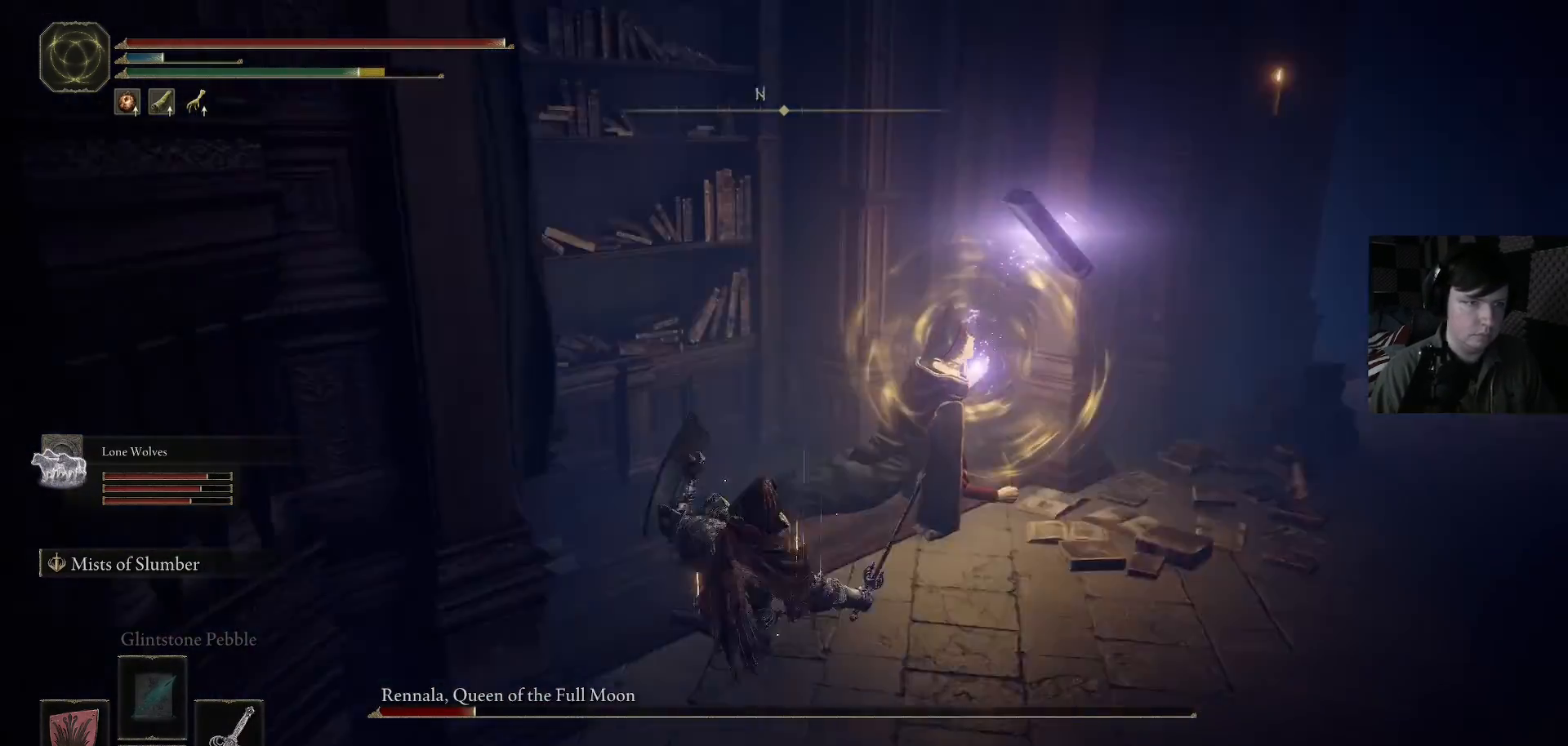
{"buttons": ["R1"], "left_stick": "up", "right_stick": "down-right", "events": [[67, "R1", "up"], [67, "left_stick", "up"], [167, "R1", "down"], [233, "R1", "up"], [300, "left_stick", "up-right"], [333, "R1", "down"], [433, "R1", "up"], [467, "left_stick", "up"], [500, "R1", "down"]]}
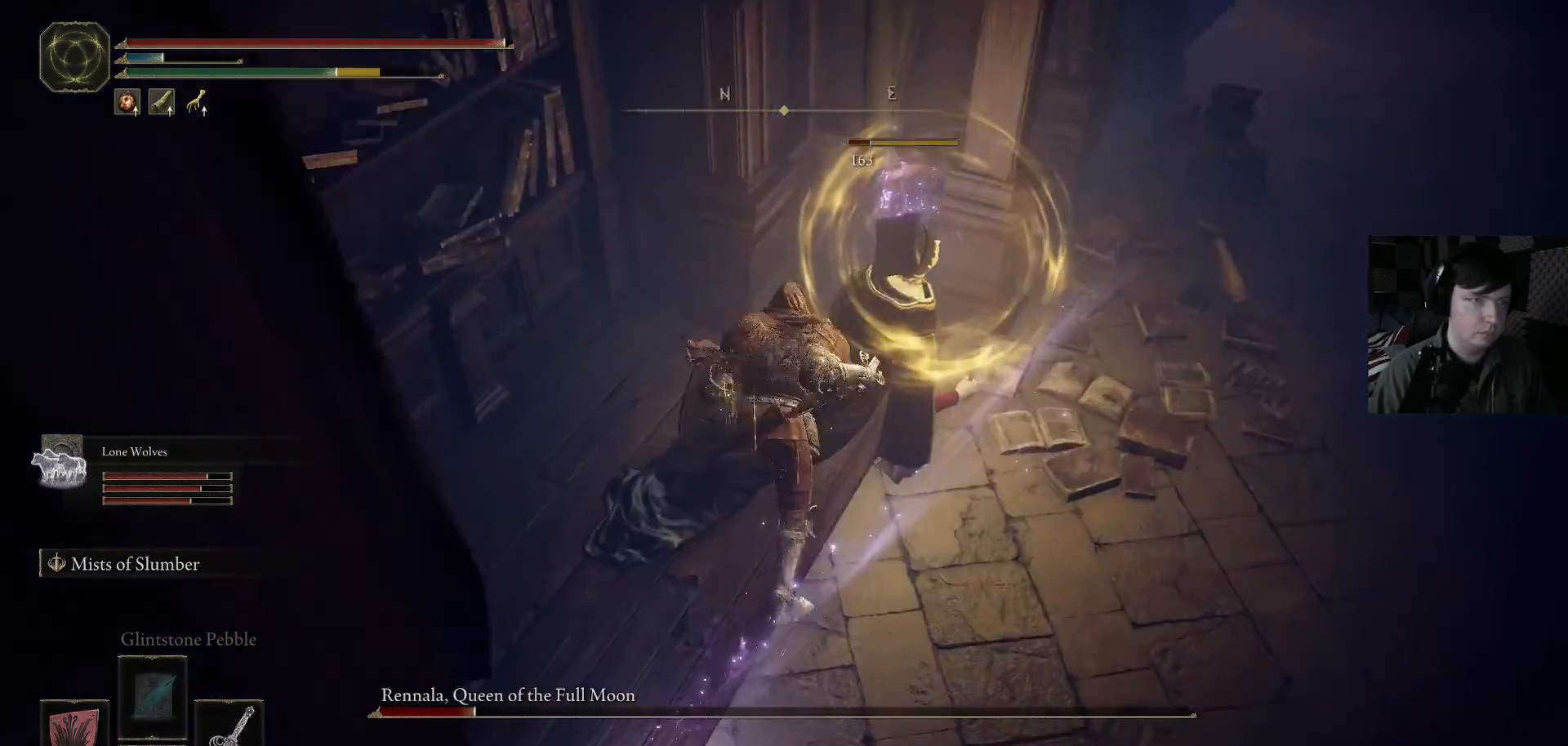
{"buttons": ["R1"], "left_stick": "up-right", "right_stick": "center", "events": [[133, "R1", "up"], [133, "right_stick", "down"], [200, "left_stick", "up-right"], [233, "right_stick", "center"], [300, "right_stick", "right"], [433, "R1", "down"], [500, "right_stick", "center"]]}
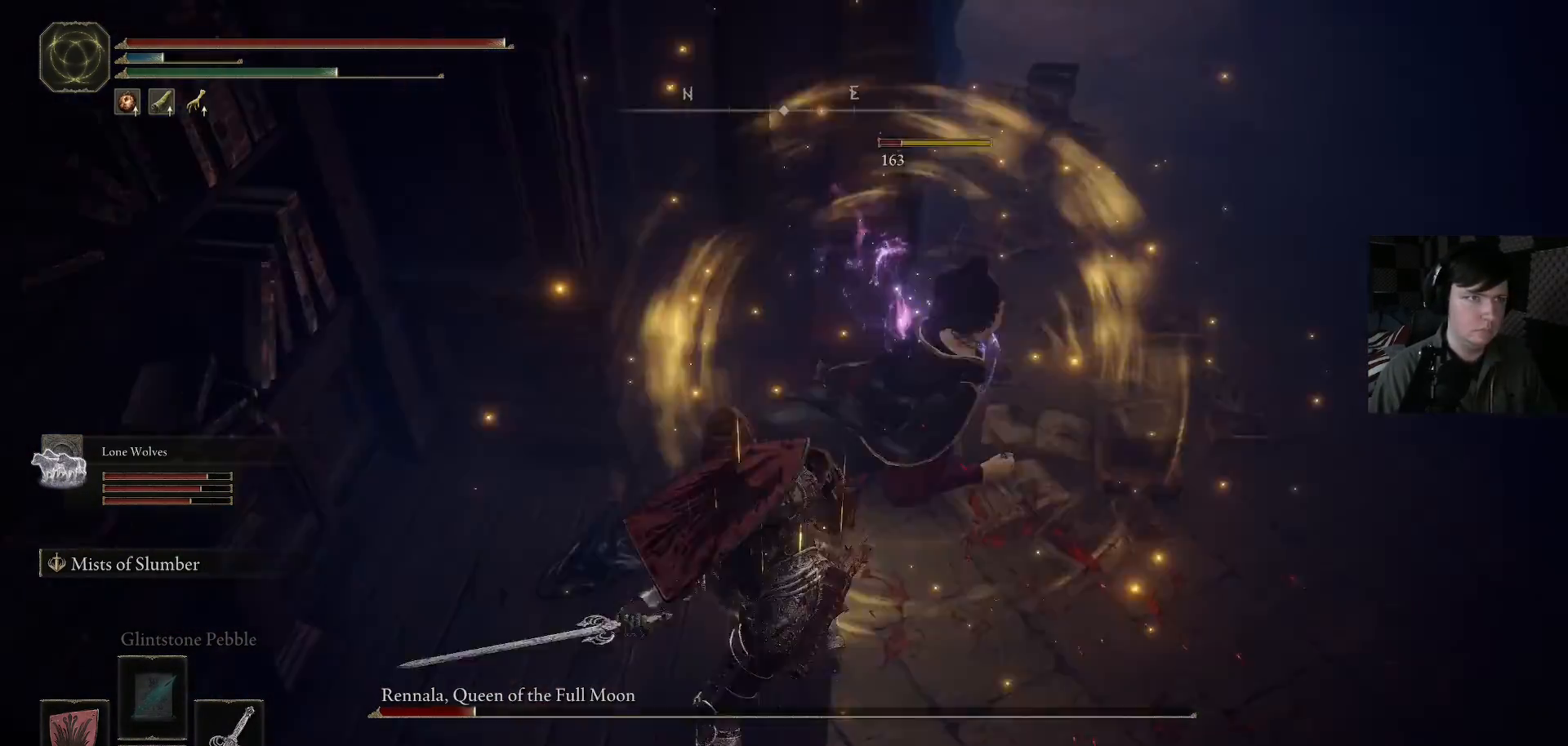
{"buttons": [], "left_stick": "up-right", "right_stick": "up-right", "events": [[67, "R1", "up"], [200, "right_stick", "down-right"], [367, "right_stick", "up-right"]]}
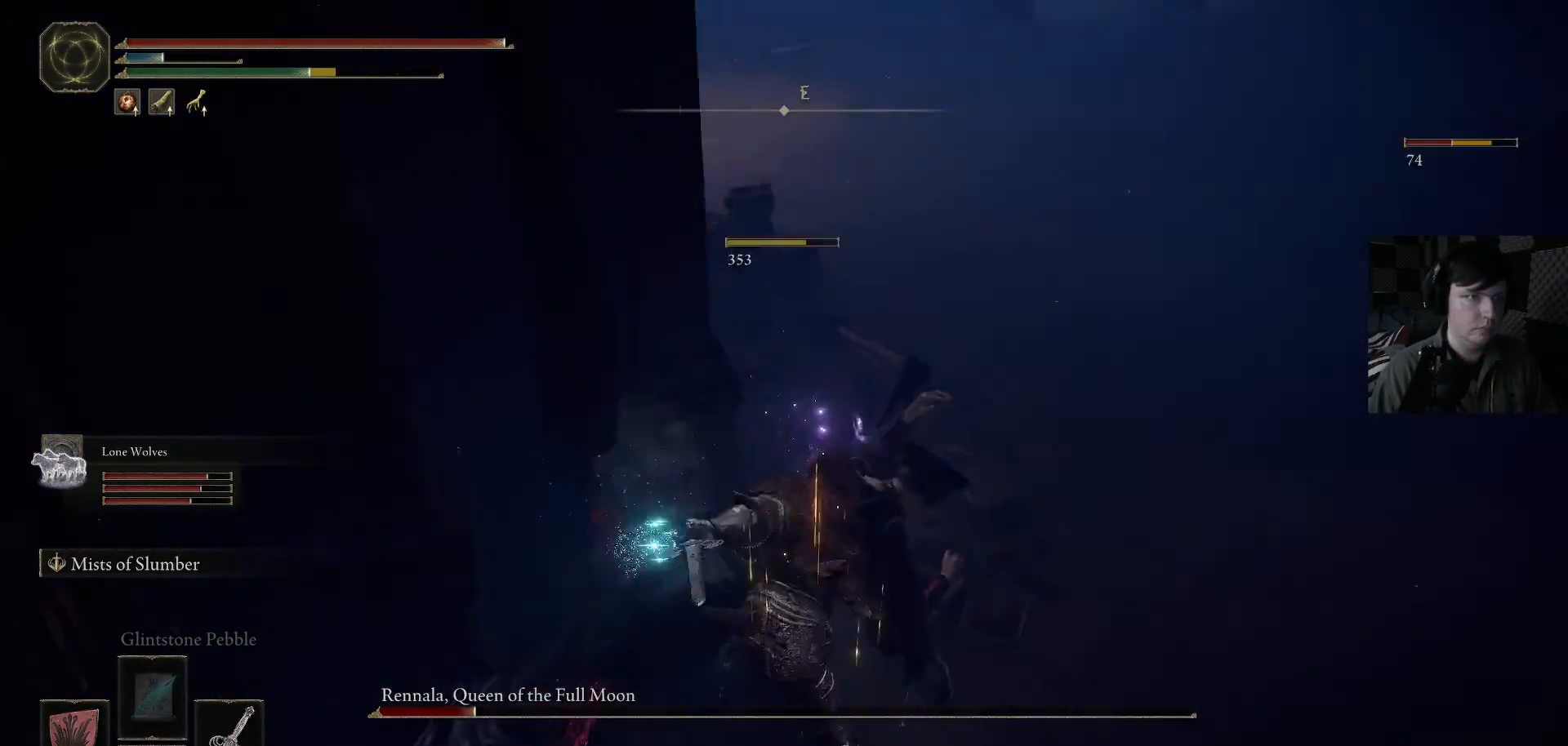
{"buttons": [], "left_stick": "up-right", "right_stick": "center", "events": [[267, "left_stick", "right"], [367, "right_stick", "center"], [400, "left_stick", "up-right"]]}
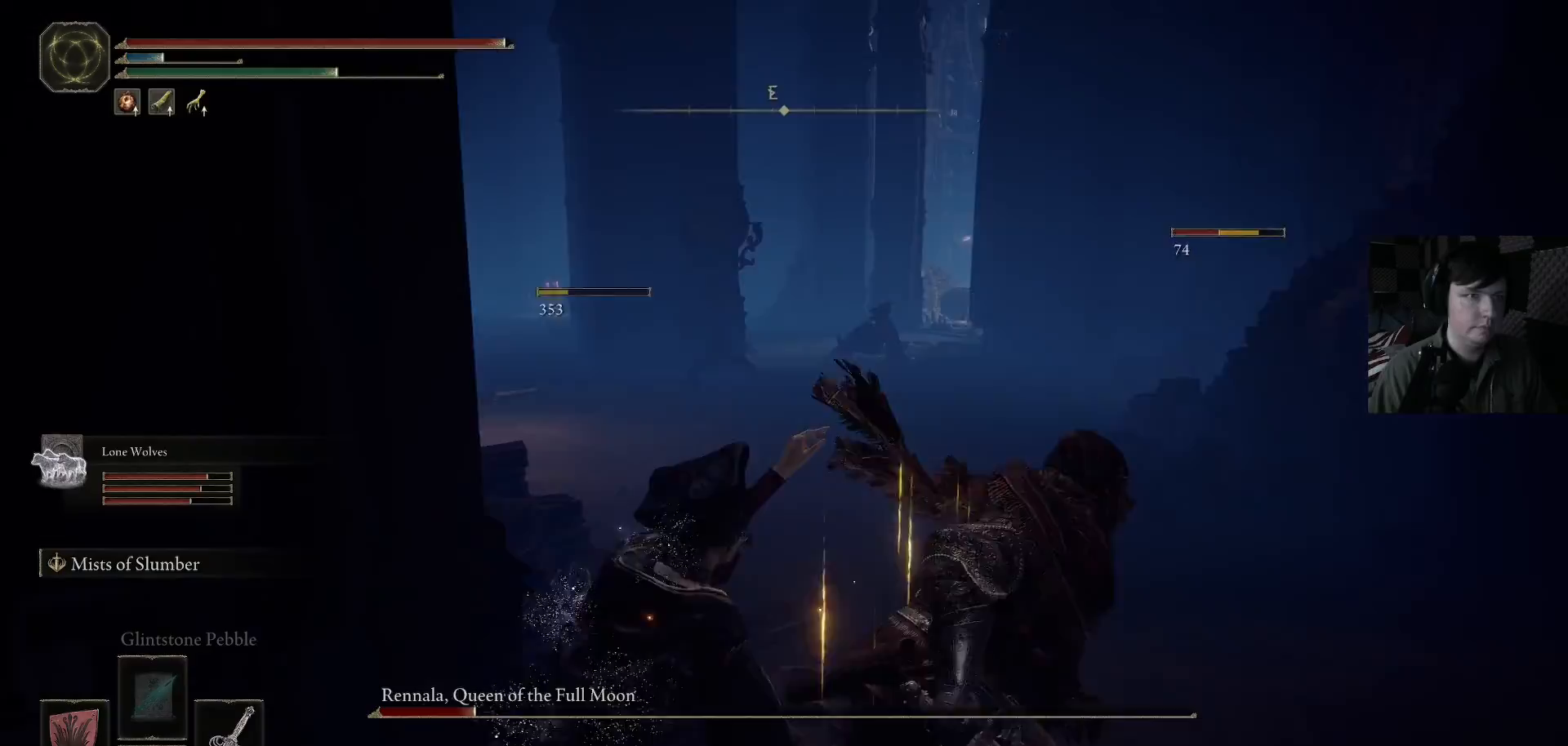
{"buttons": [], "left_stick": "up-right", "right_stick": "center", "events": [[33, "right_stick", "right"], [133, "left_stick", "up"], [500, "left_stick", "up-right"], [500, "right_stick", "center"]]}
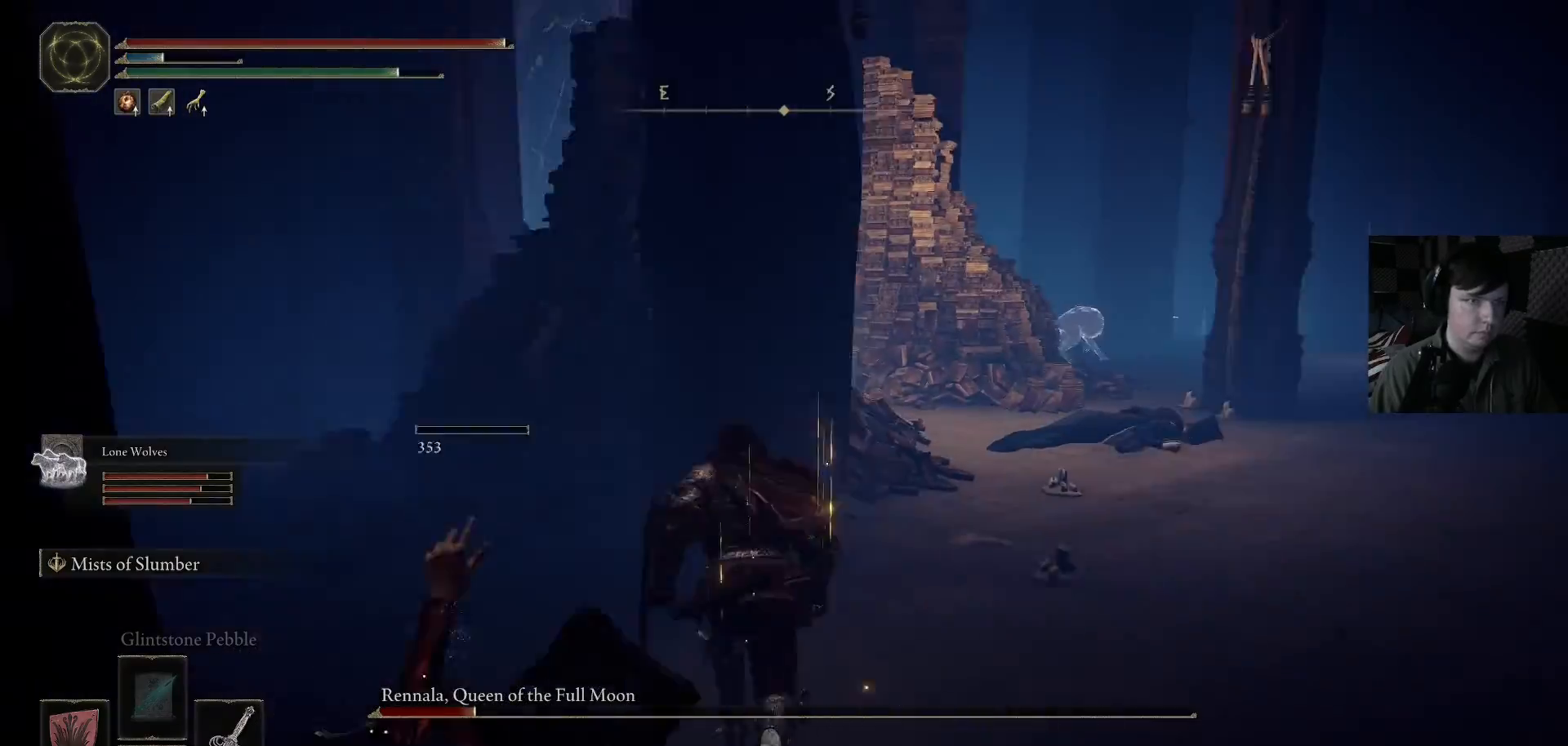
{"buttons": ["B"], "left_stick": "up-right", "right_stick": "center", "events": [[100, "B", "down"]]}
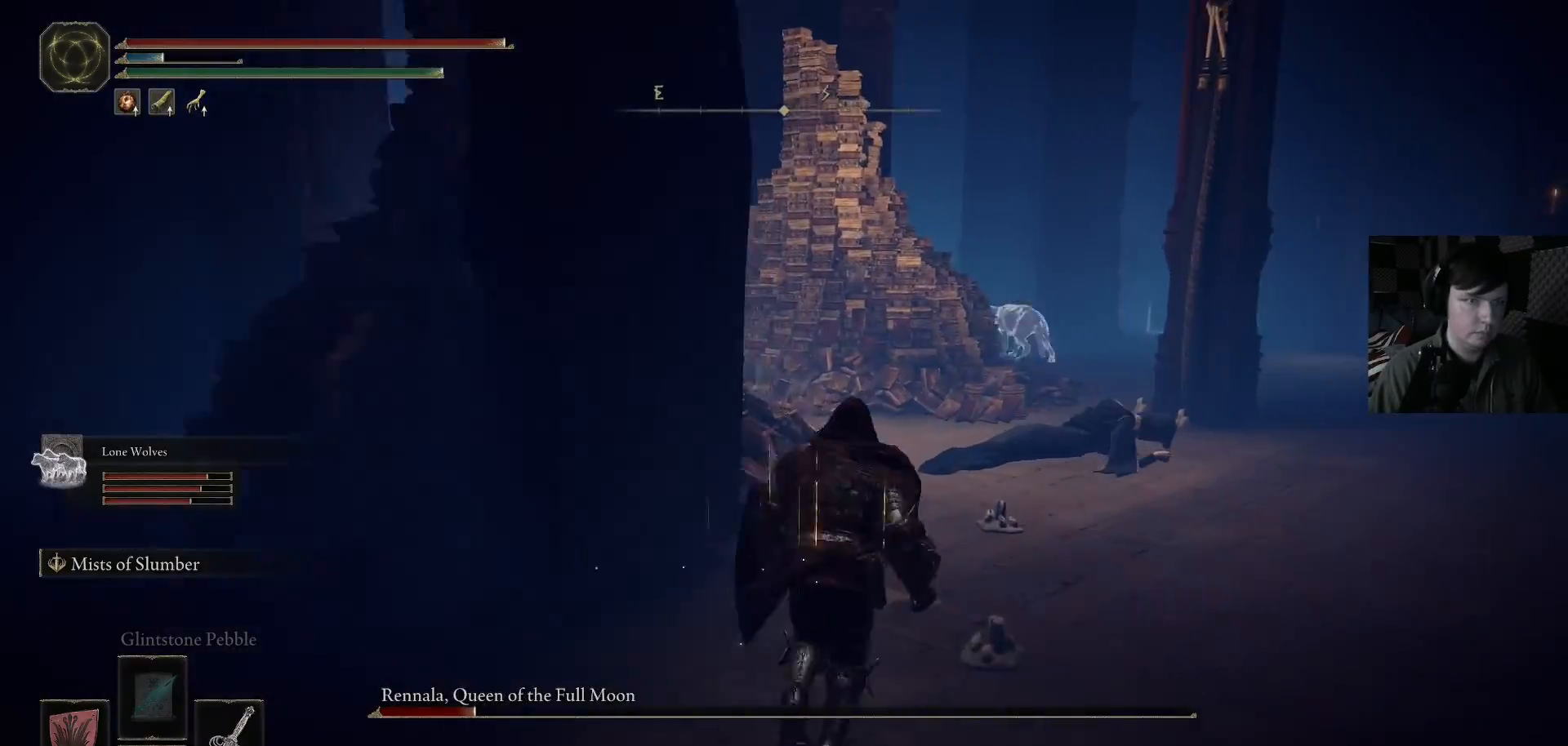
{"buttons": ["B"], "left_stick": "up", "right_stick": "center", "events": [[167, "left_stick", "up"]]}
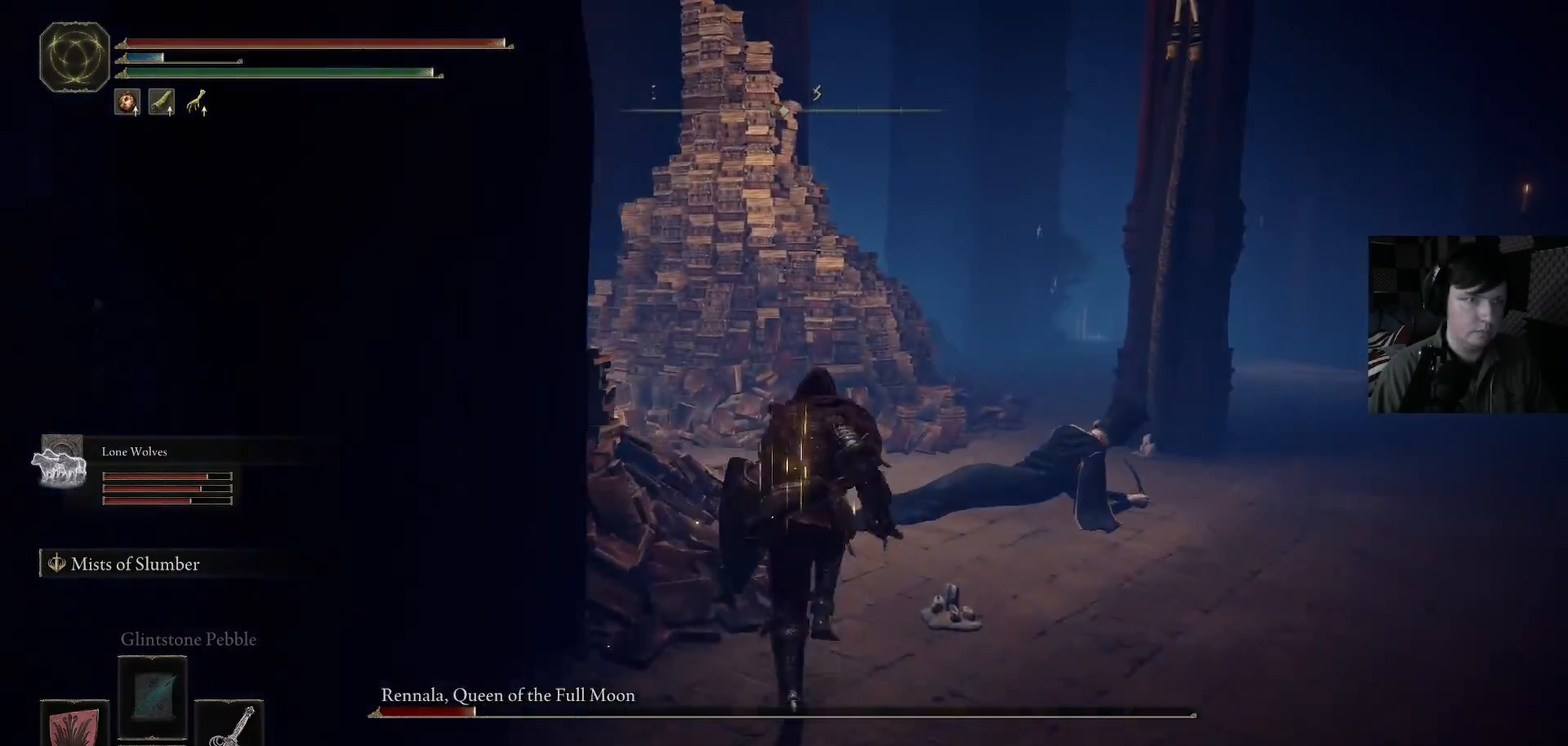
{"buttons": [], "left_stick": "up", "right_stick": "center", "events": [[433, "B", "up"]]}
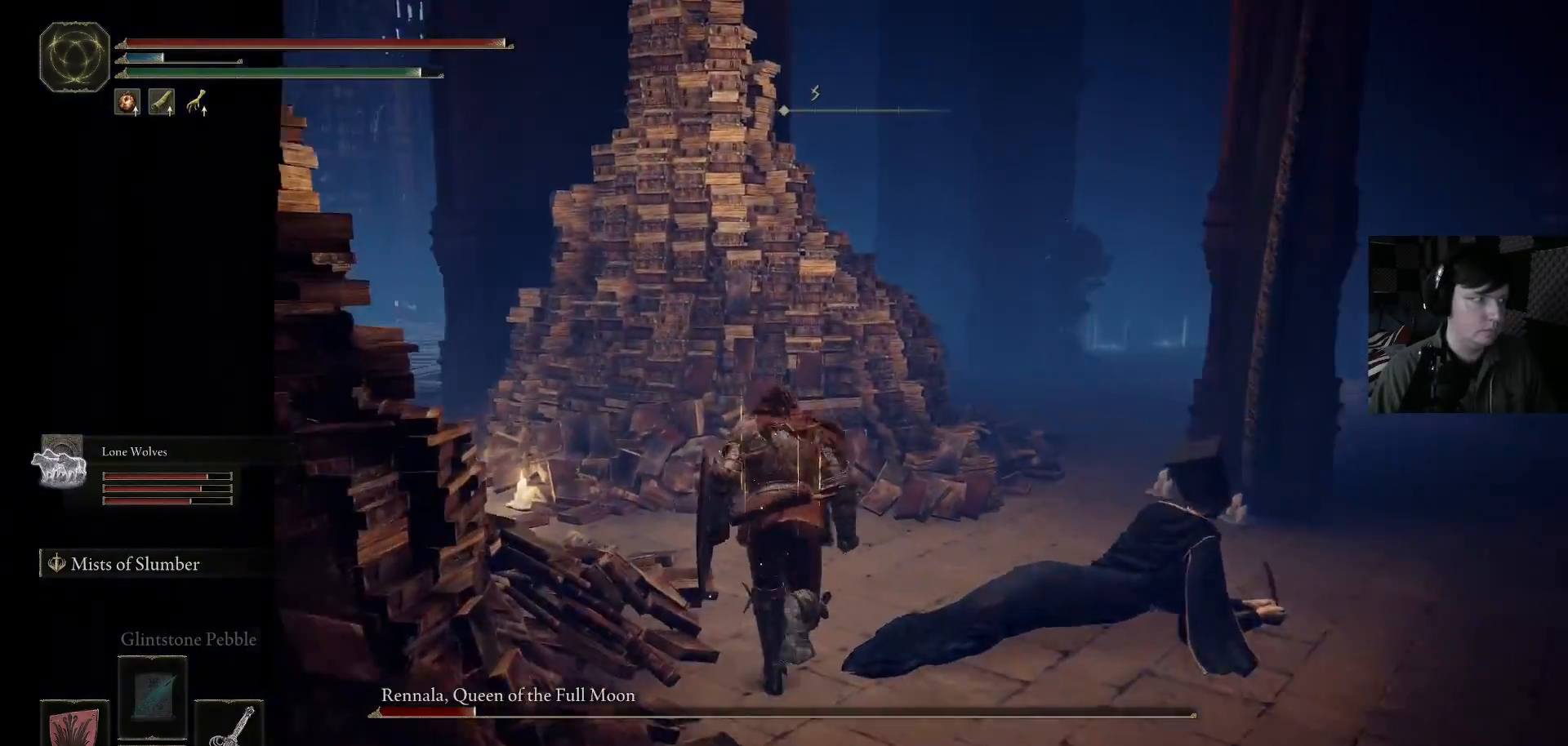
{"buttons": [], "left_stick": "up", "right_stick": "center", "events": [[33, "right_stick", "left"], [300, "right_stick", "down-left"], [467, "right_stick", "center"]]}
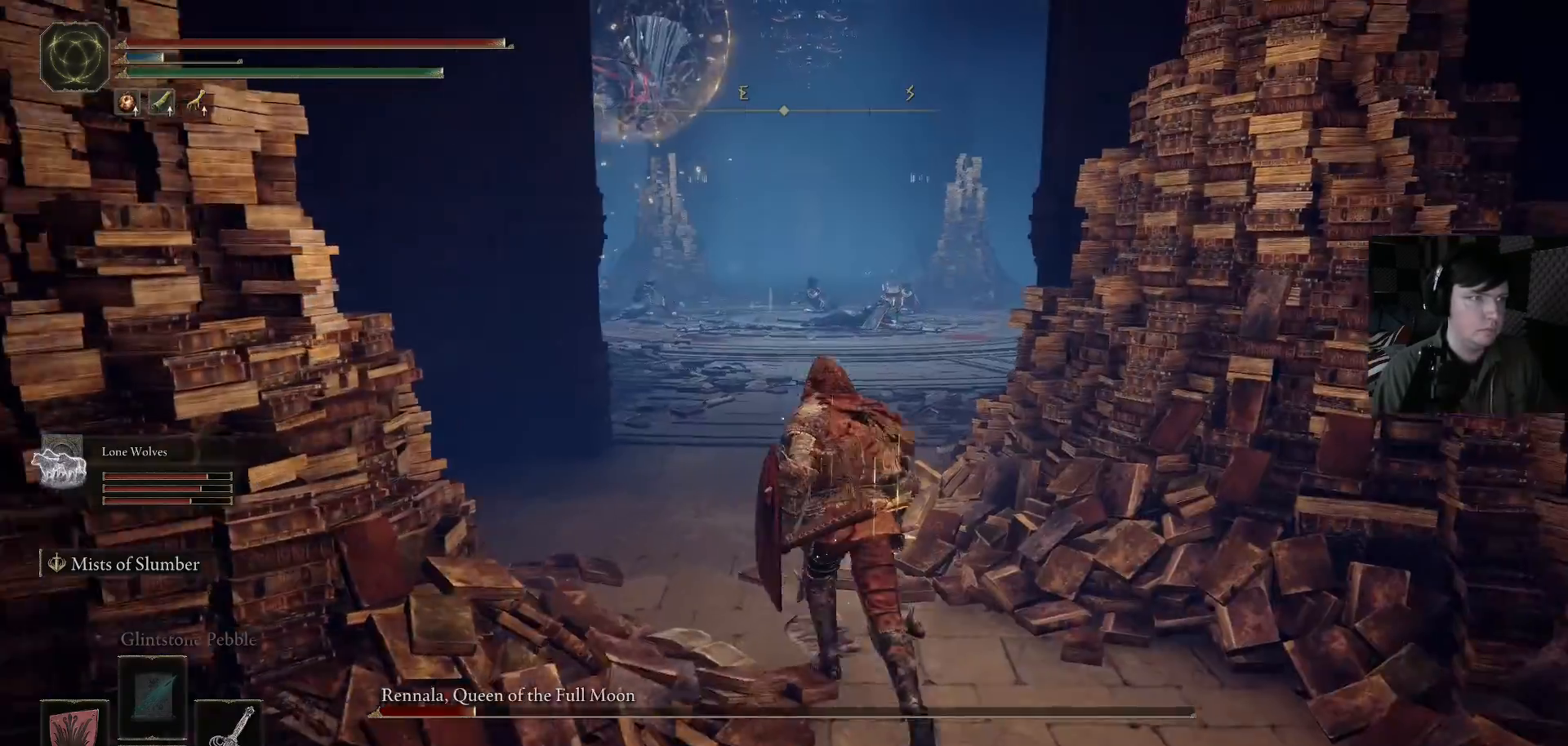
{"buttons": ["B"], "left_stick": "up", "right_stick": "center", "events": [[67, "B", "down"]]}
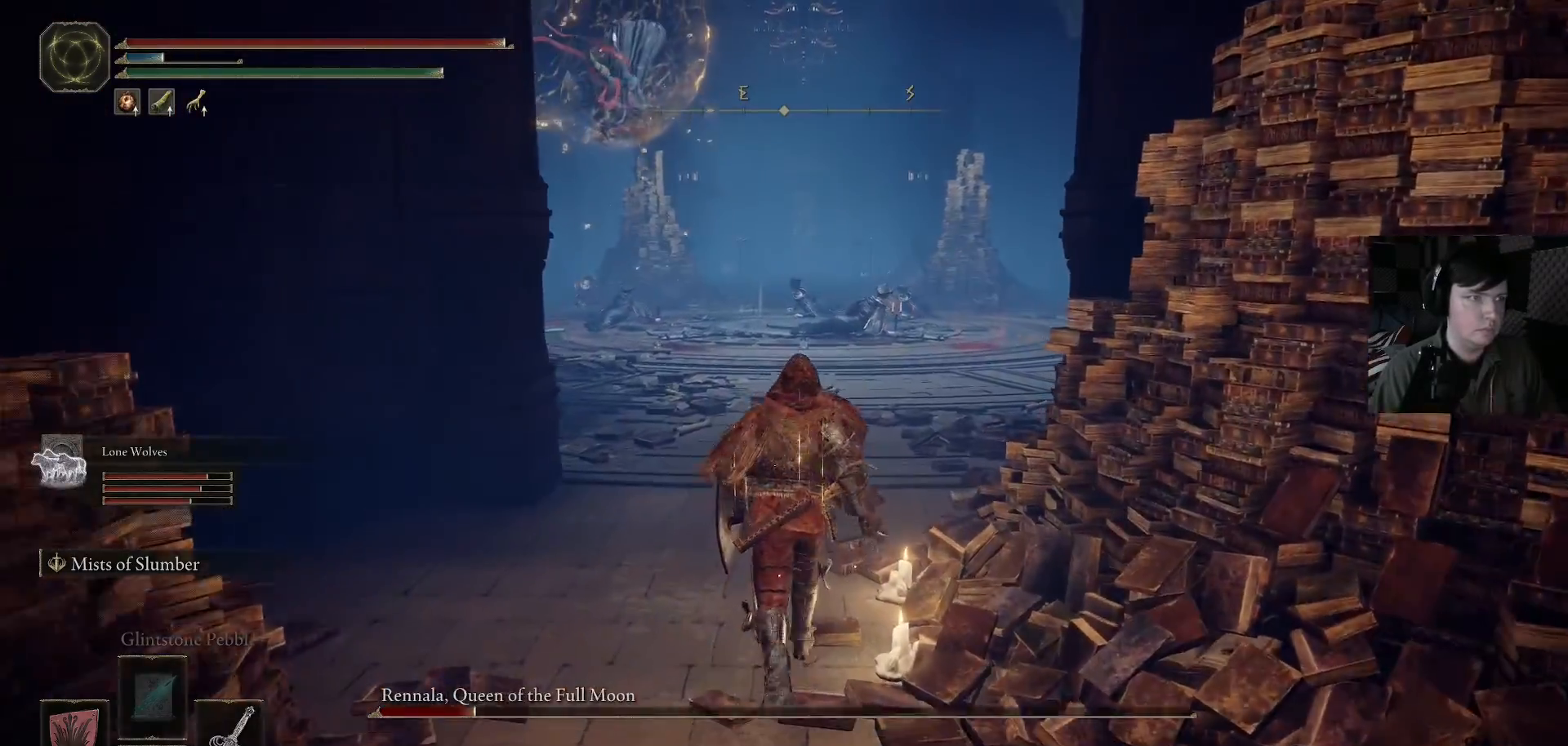
{"buttons": ["B"], "left_stick": "up", "right_stick": "center", "events": []}
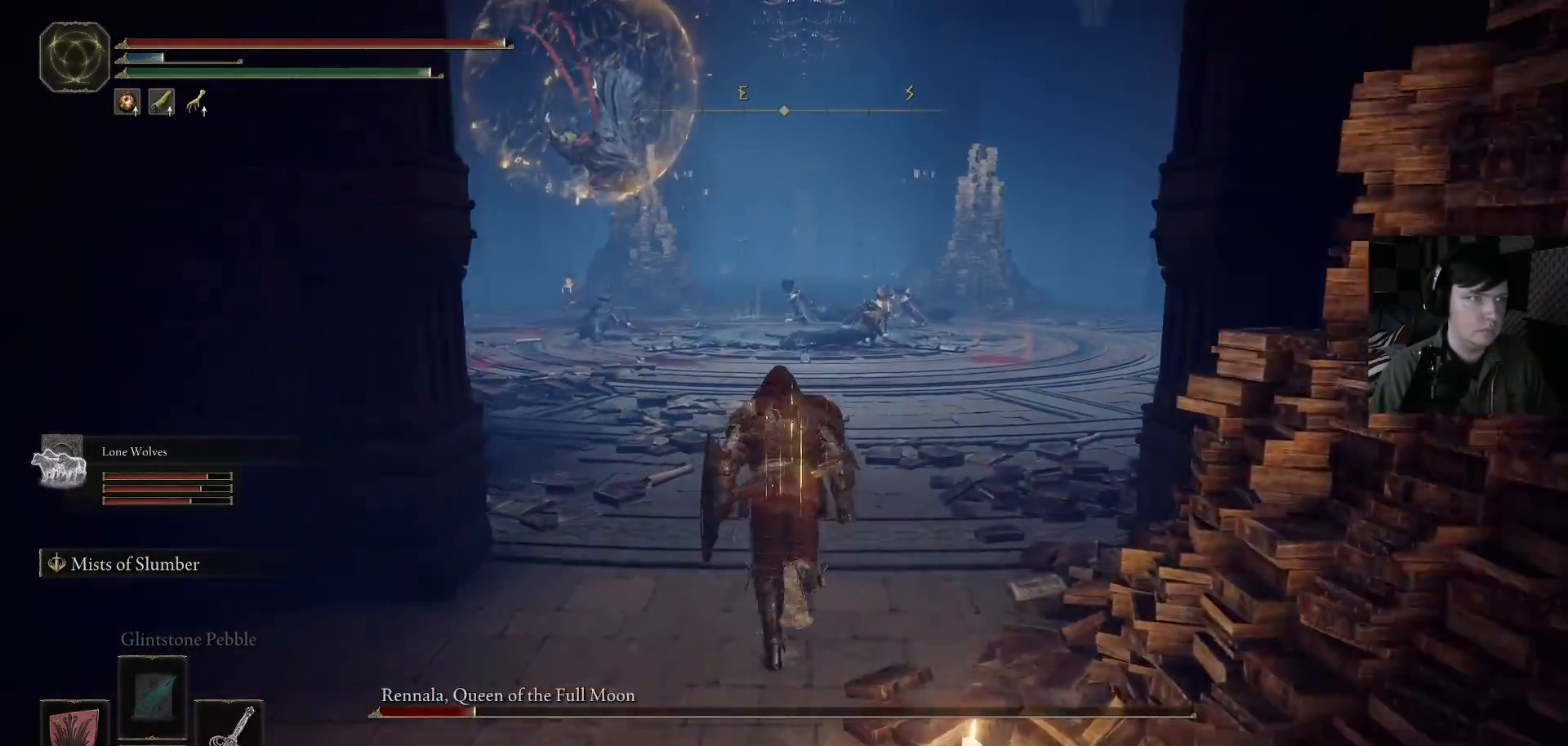
{"buttons": ["B"], "left_stick": "up", "right_stick": "center", "events": []}
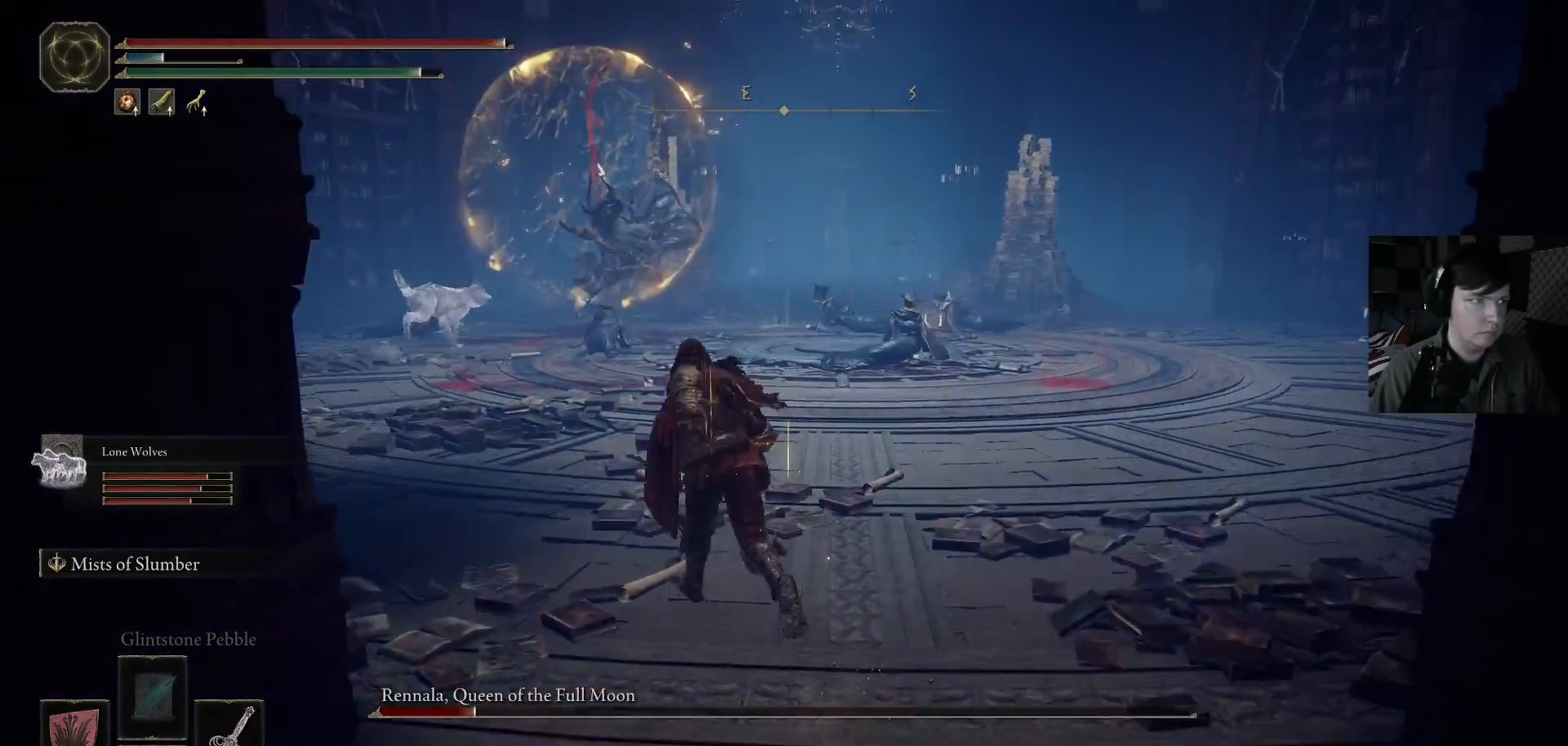
{"buttons": ["B"], "left_stick": "up", "right_stick": "center", "events": []}
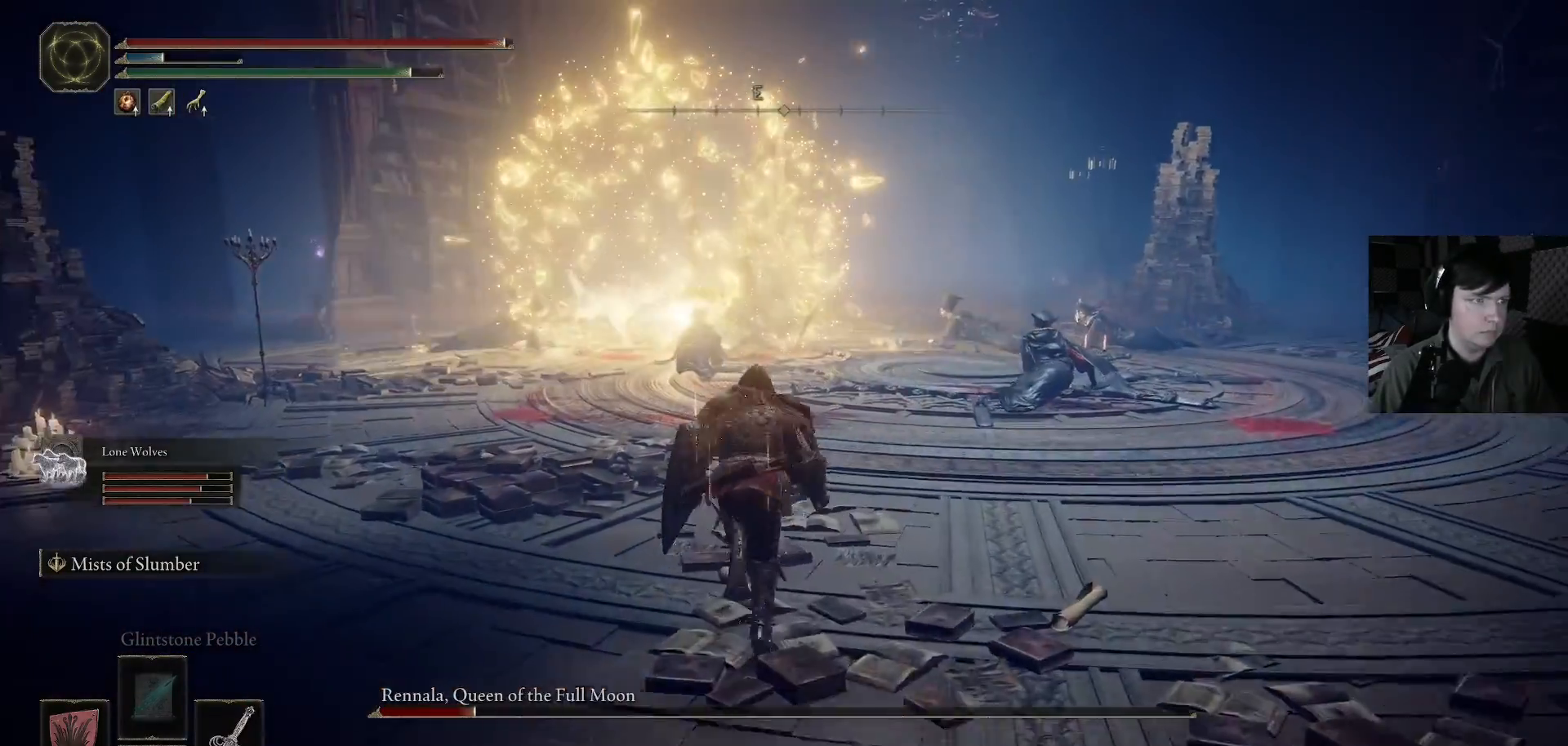
{"buttons": ["B"], "left_stick": "up", "right_stick": "center", "events": []}
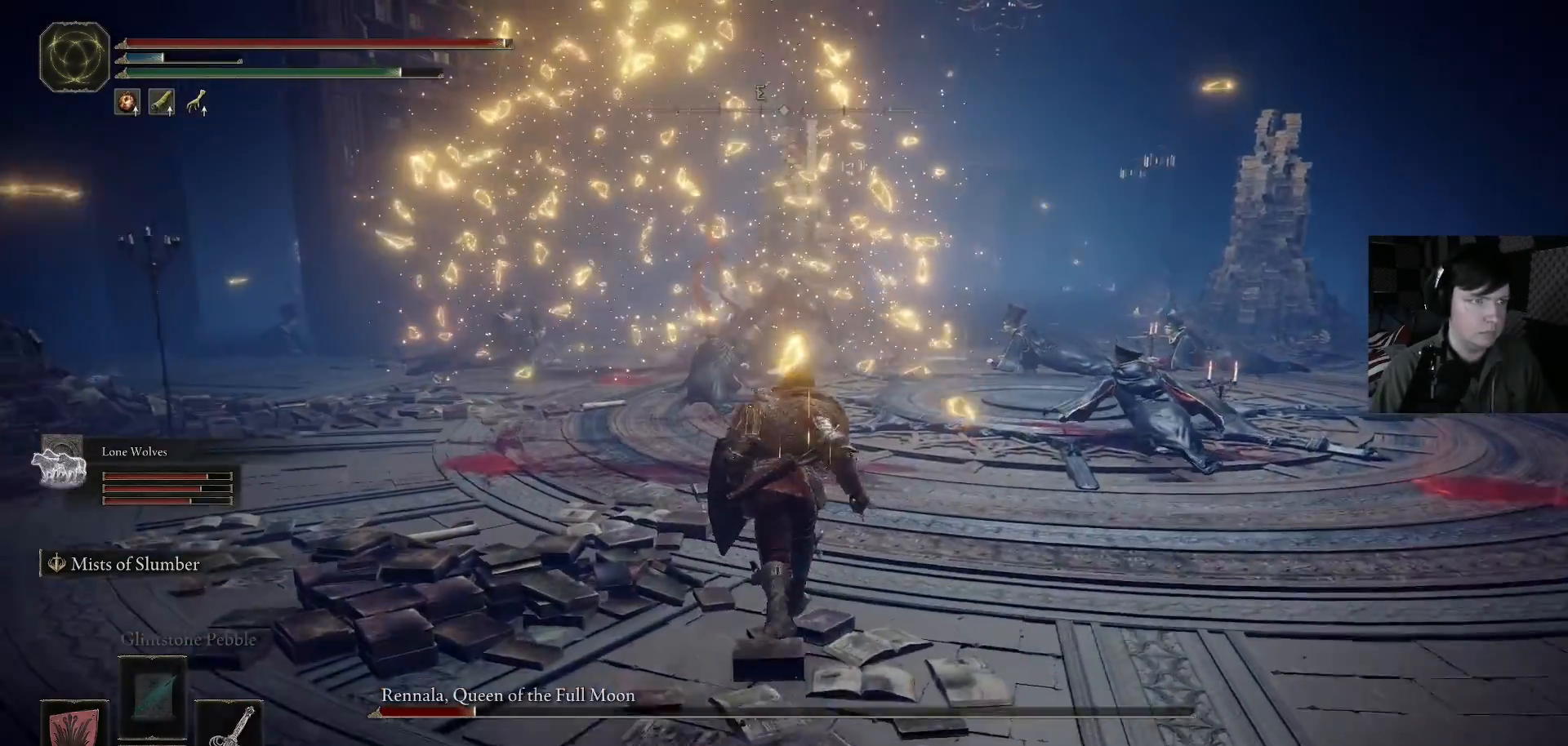
{"buttons": ["B"], "left_stick": "up", "right_stick": "center", "events": []}
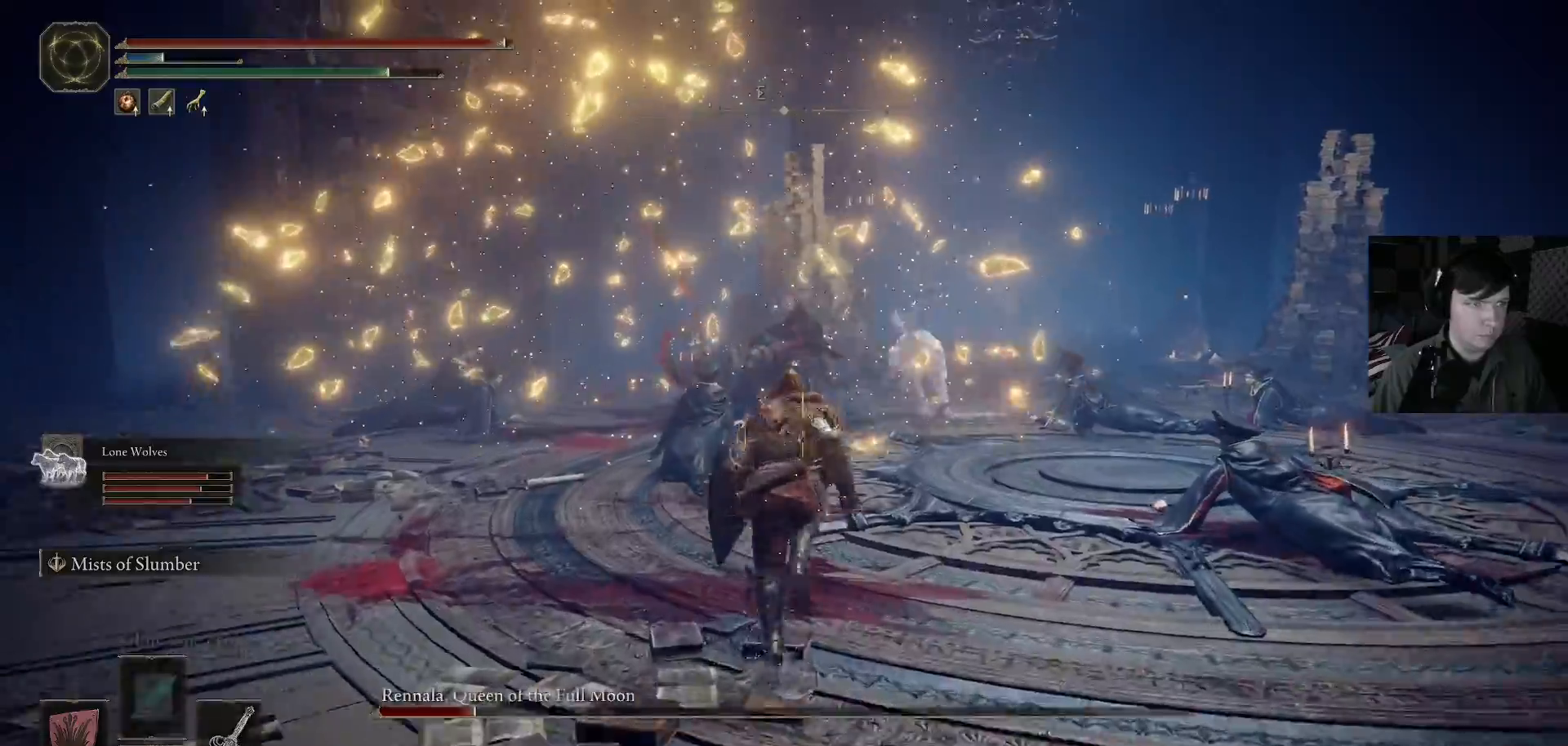
{"buttons": ["B"], "left_stick": "up", "right_stick": "center", "events": []}
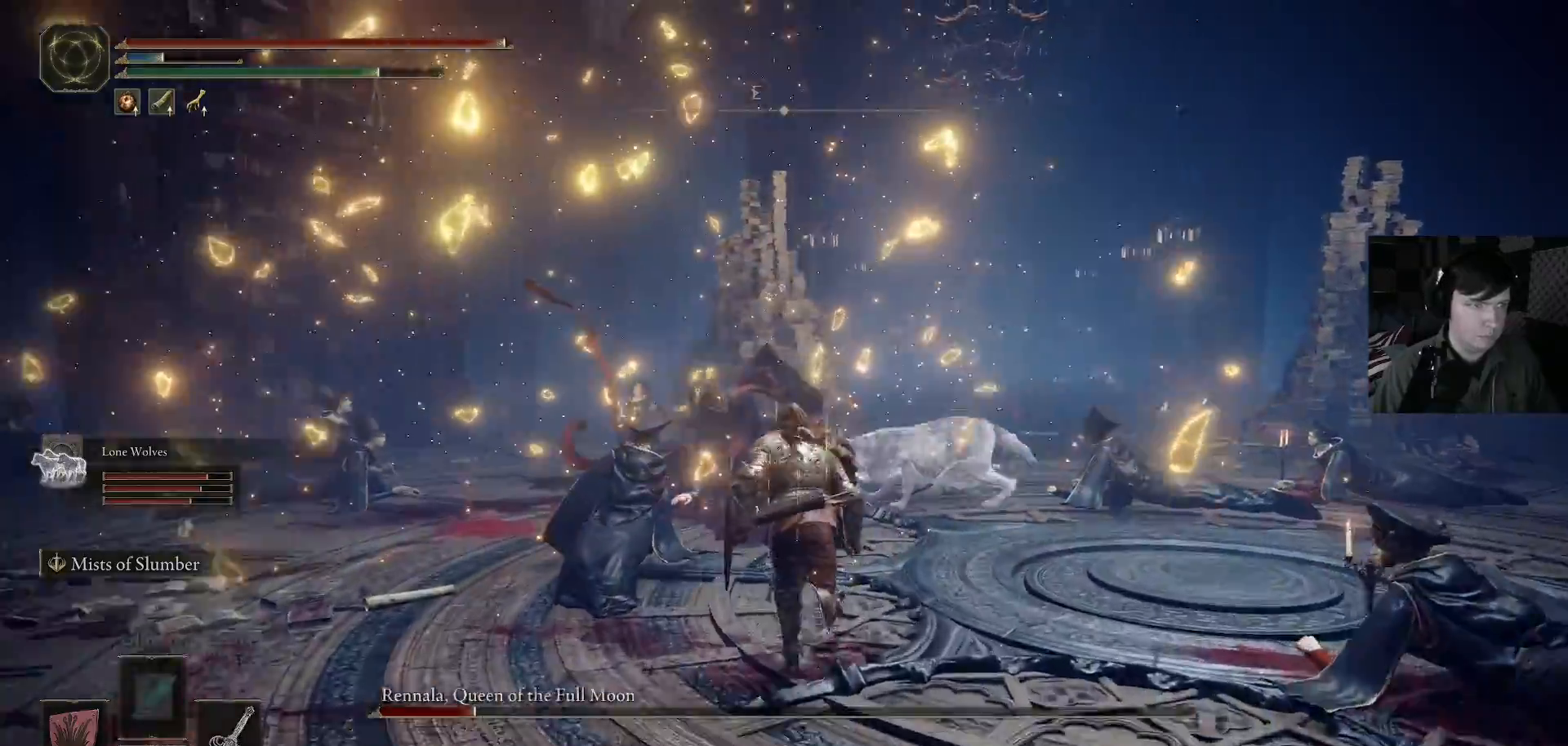
{"buttons": ["R1"], "left_stick": "up", "right_stick": "center", "events": [[300, "B", "up"], [467, "R1", "down"]]}
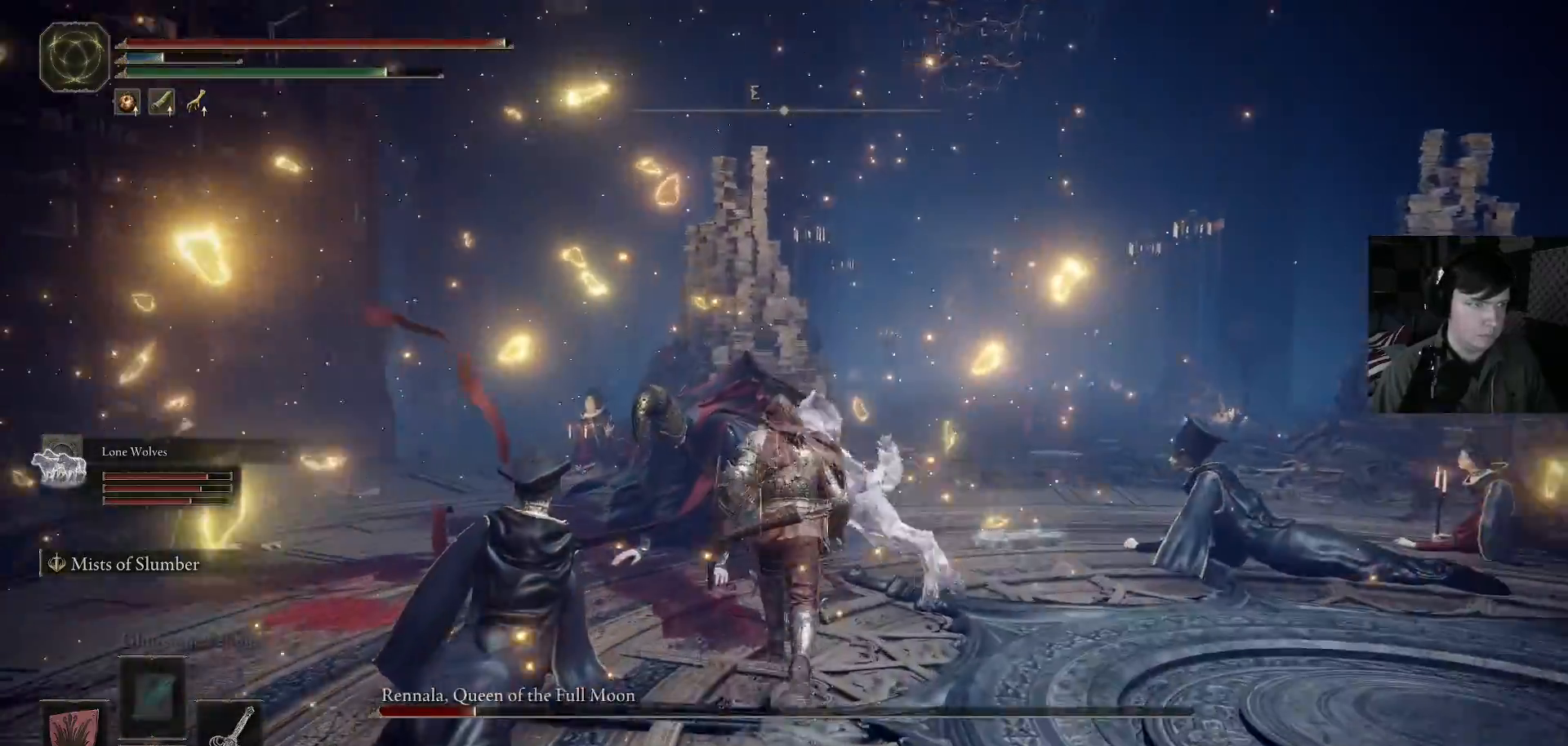
{"buttons": [], "left_stick": "up-right", "right_stick": "down", "events": [[33, "right_stick", "down-left"], [67, "R1", "up"], [300, "right_stick", "center"], [400, "R1", "down"], [467, "left_stick", "up-right"], [500, "R1", "up"], [500, "right_stick", "down"]]}
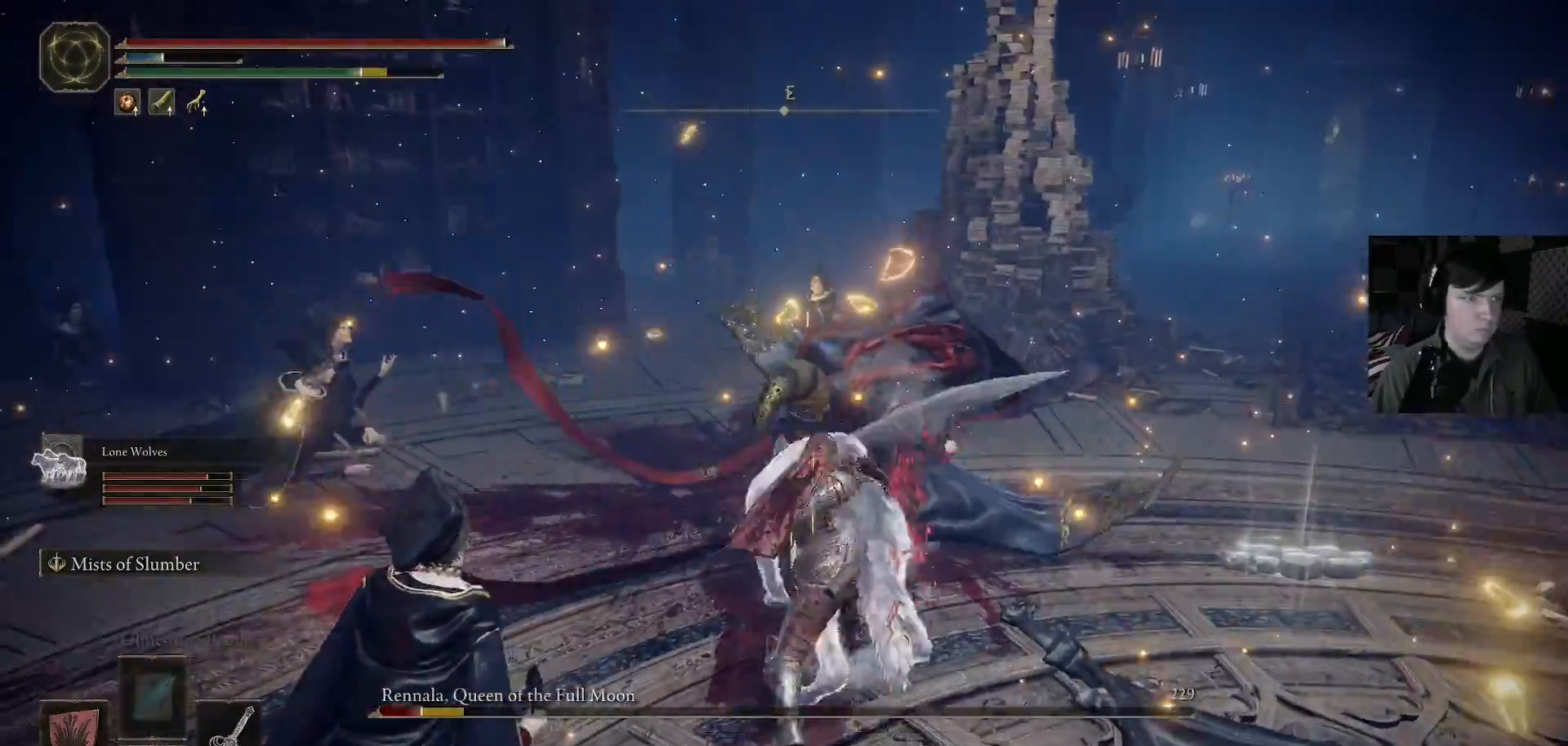
{"buttons": [], "left_stick": "up", "right_stick": "up", "events": [[67, "R1", "down"], [100, "right_stick", "up"], [133, "left_stick", "up"], [167, "R1", "up"], [167, "right_stick", "center"], [267, "R1", "down"], [400, "R1", "up"], [400, "right_stick", "down"], [500, "right_stick", "up"]]}
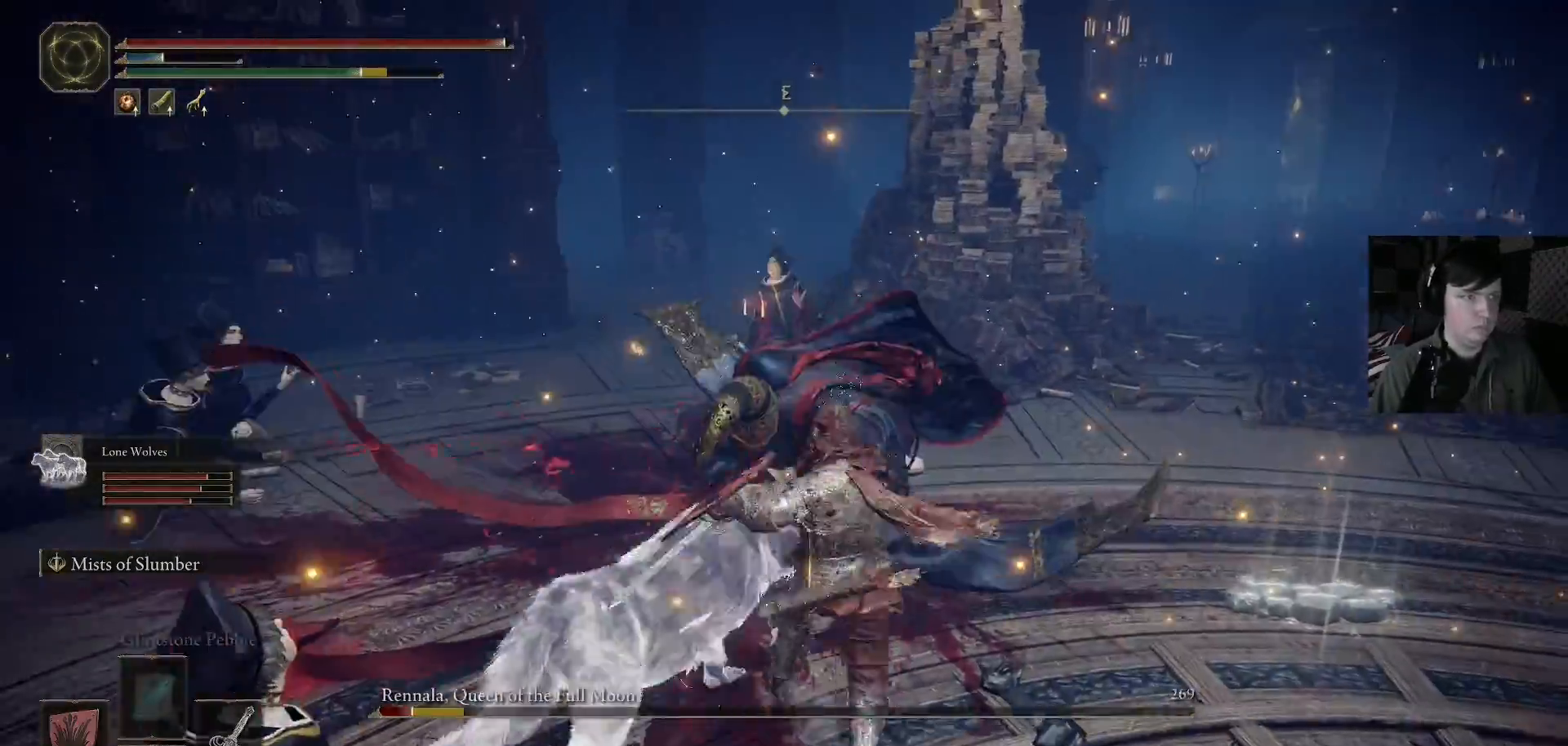
{"buttons": [], "left_stick": "center", "right_stick": "center", "events": [[33, "right_stick", "down"], [67, "right_stick", "down-left"], [233, "right_stick", "center"], [333, "right_stick", "left"], [400, "R1", "down"], [433, "R1", "up"], [433, "right_stick", "center"], [467, "left_stick", "center"]]}
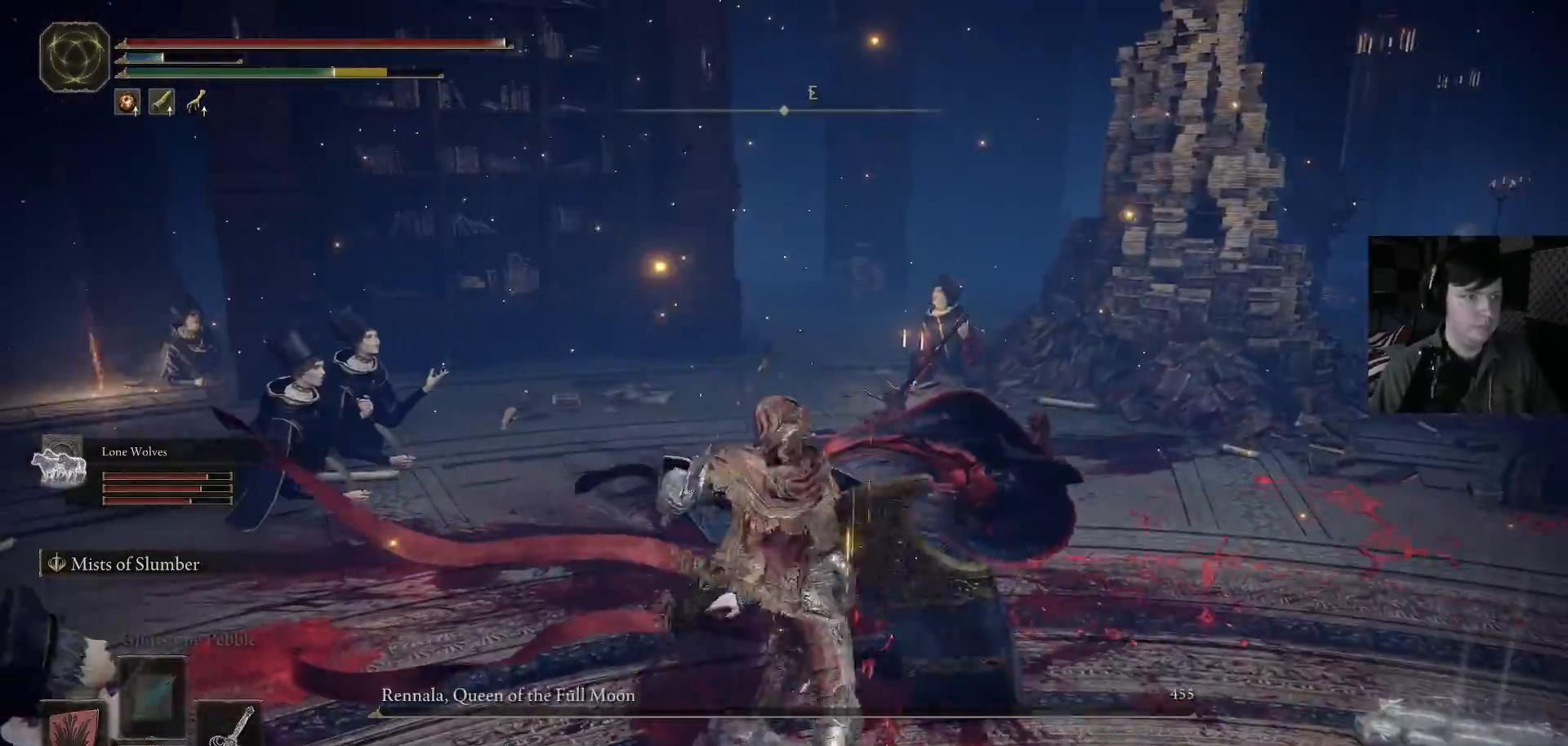
{"buttons": [], "left_stick": "down-left", "right_stick": "left", "events": [[333, "left_stick", "down-left"], [367, "right_stick", "left"]]}
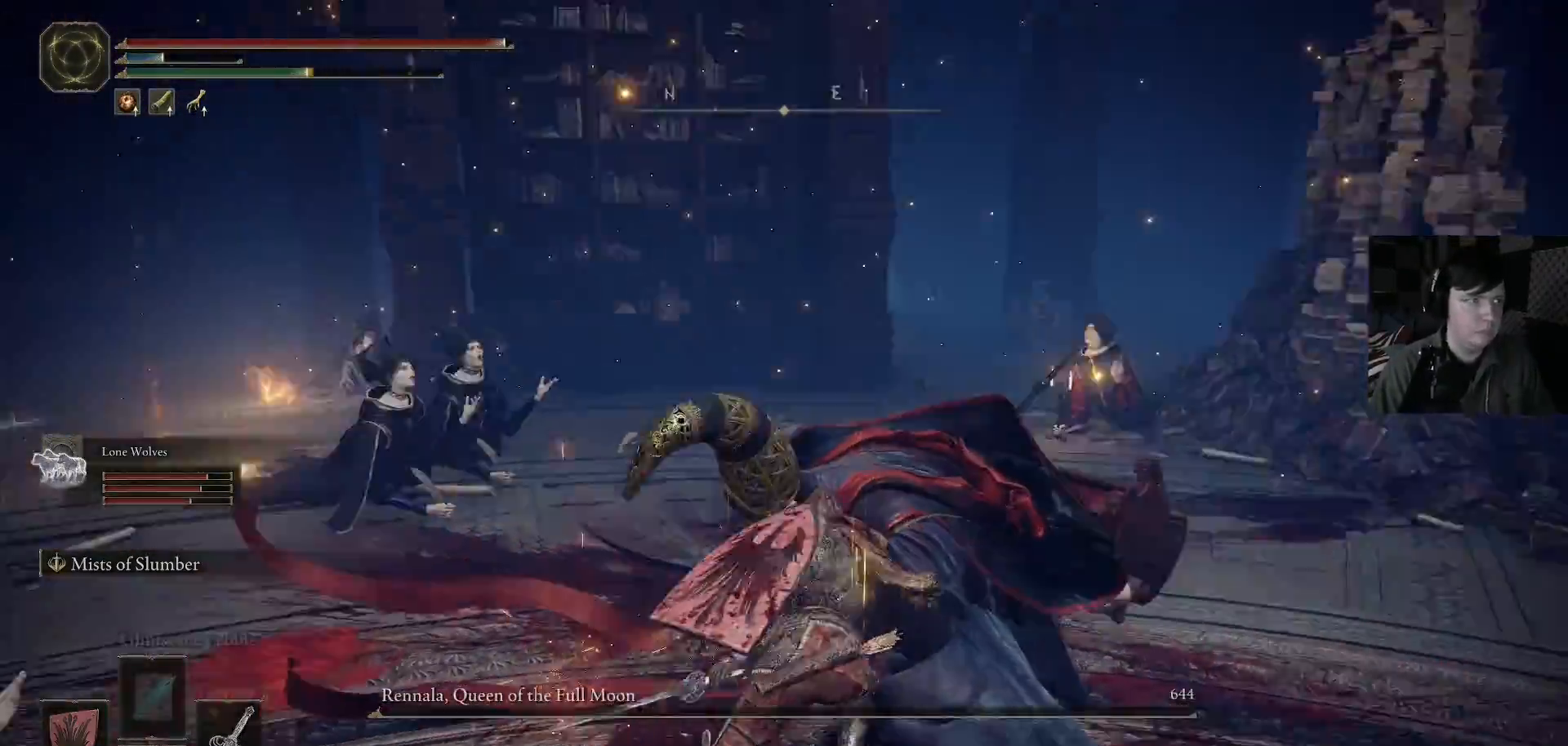
{"buttons": [], "left_stick": "down-left", "right_stick": "left", "events": []}
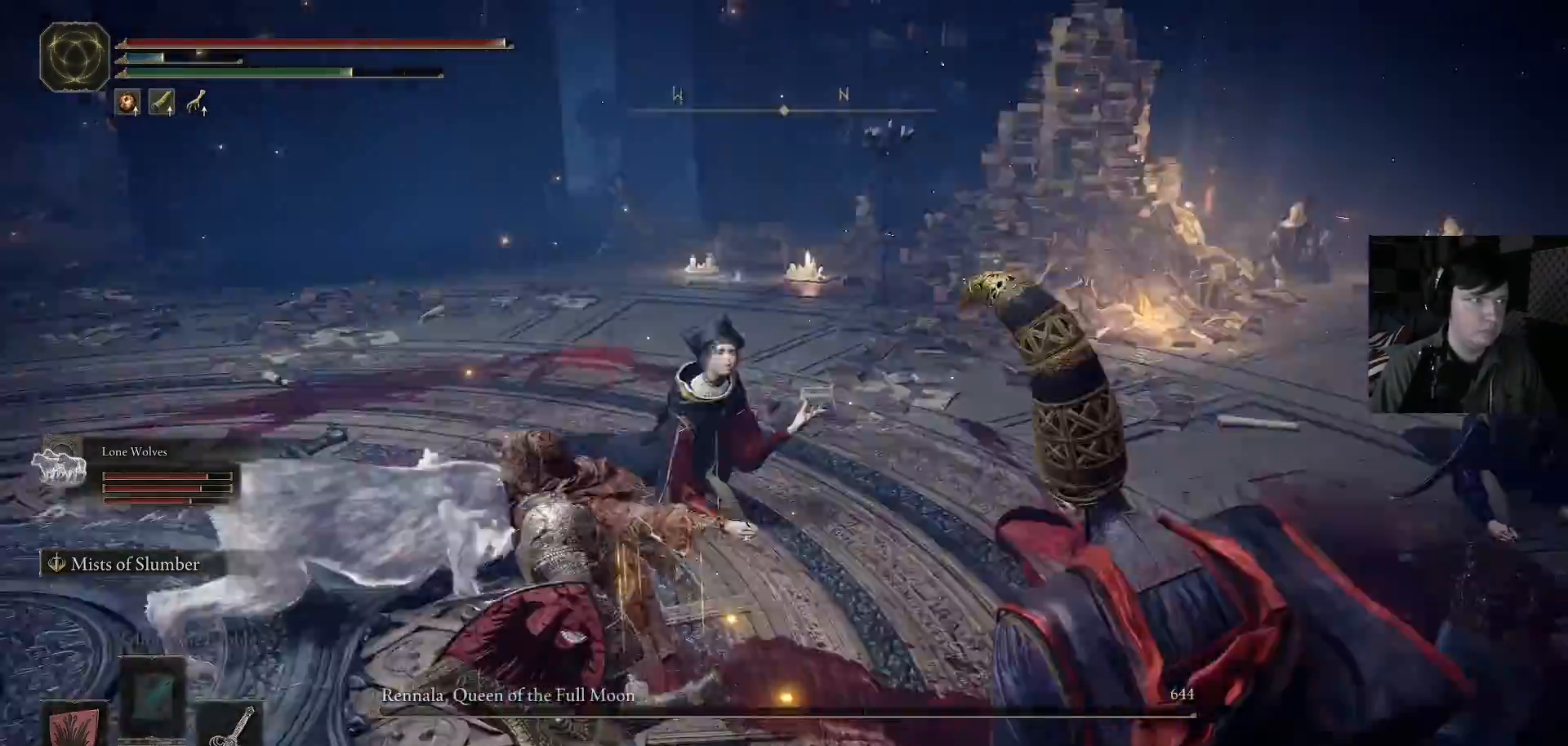
{"buttons": [], "left_stick": "center", "right_stick": "center", "events": [[233, "left_stick", "left"], [367, "left_stick", "center"], [400, "right_stick", "center"]]}
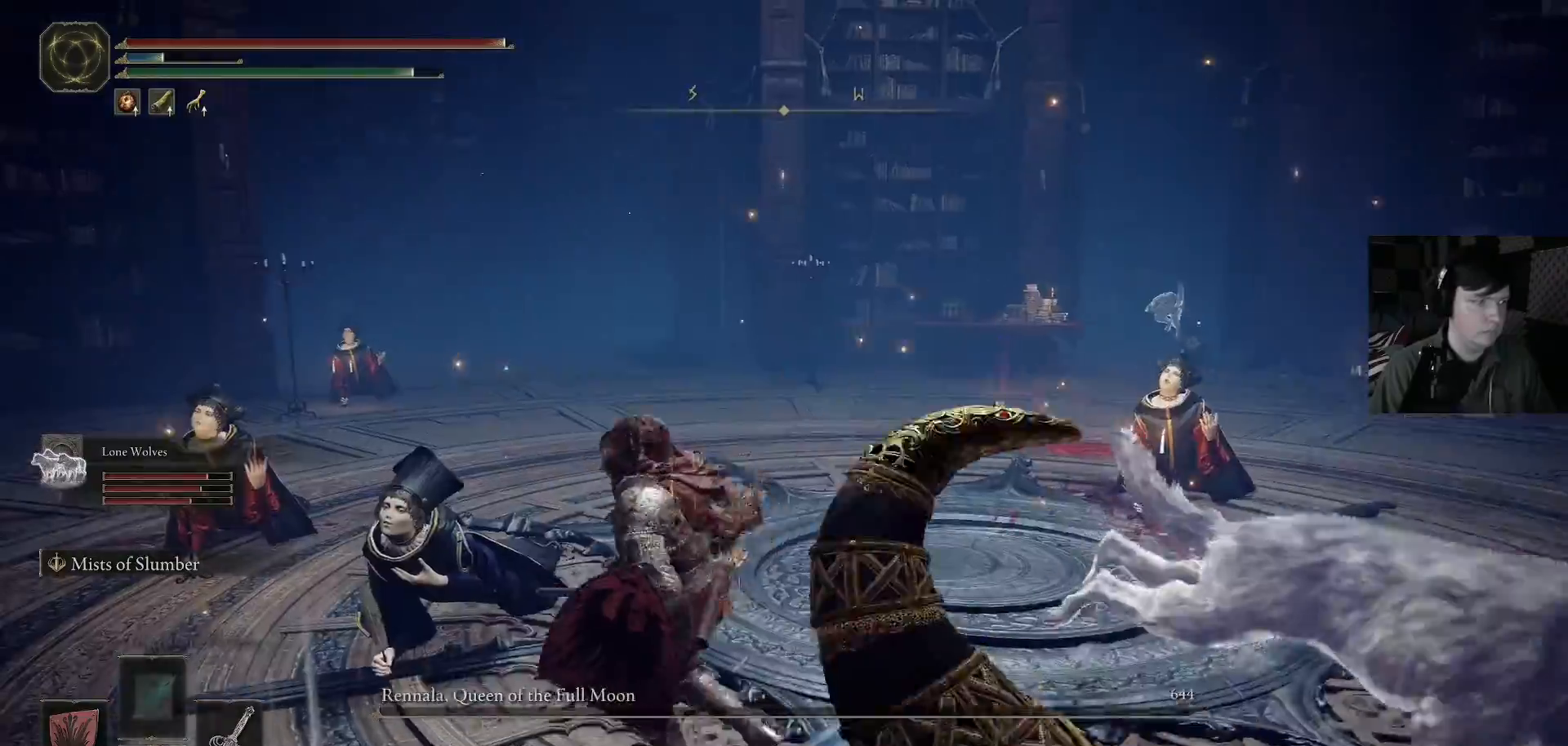
{"buttons": [], "left_stick": "center", "right_stick": "center", "events": [[100, "DPAD_DOWN", "down"], [167, "DPAD_DOWN", "up"], [267, "DPAD_DOWN", "down"], [333, "DPAD_DOWN", "up"]]}
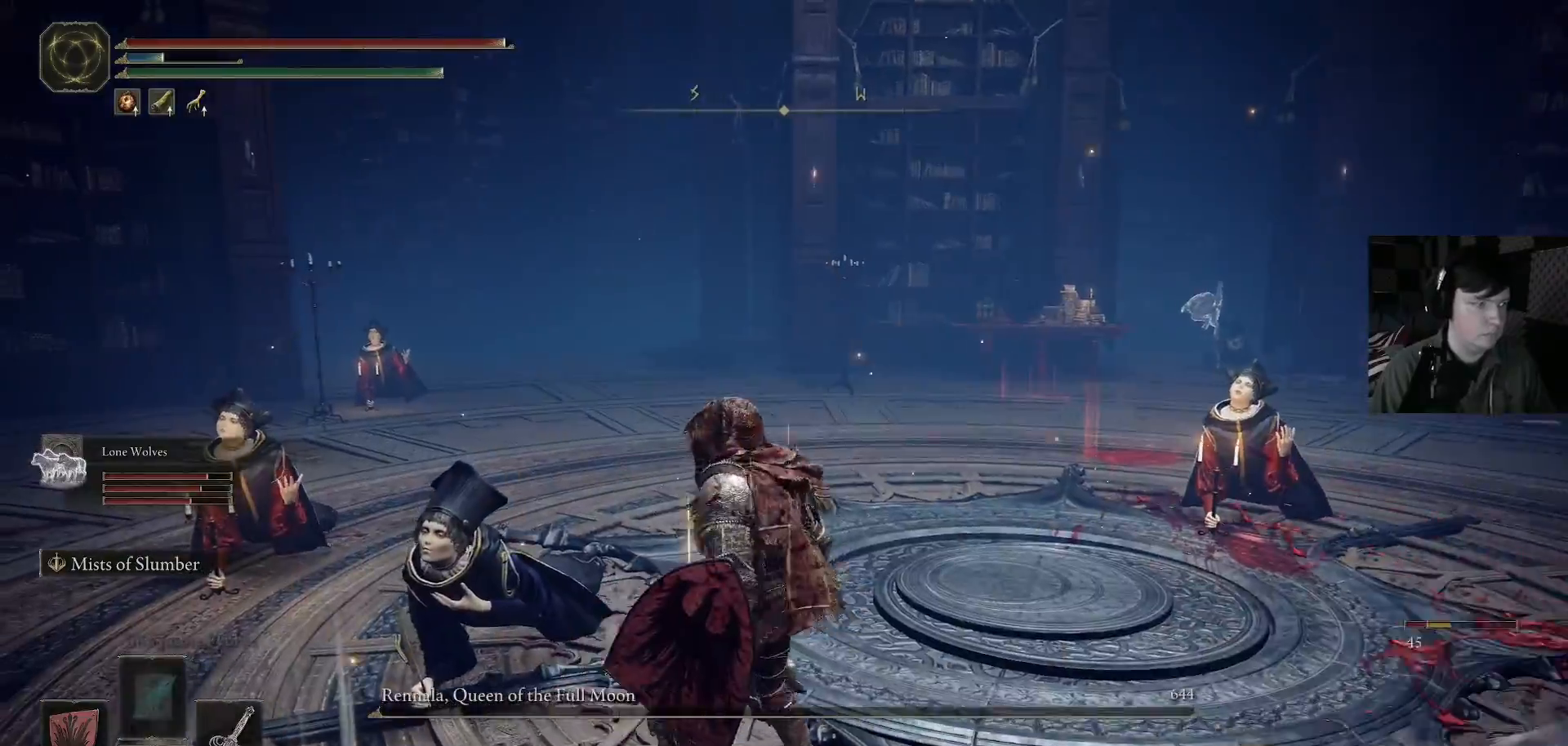
{"buttons": [], "left_stick": "left", "right_stick": "center", "events": [[67, "X", "down"], [167, "X", "up"], [400, "left_stick", "left"]]}
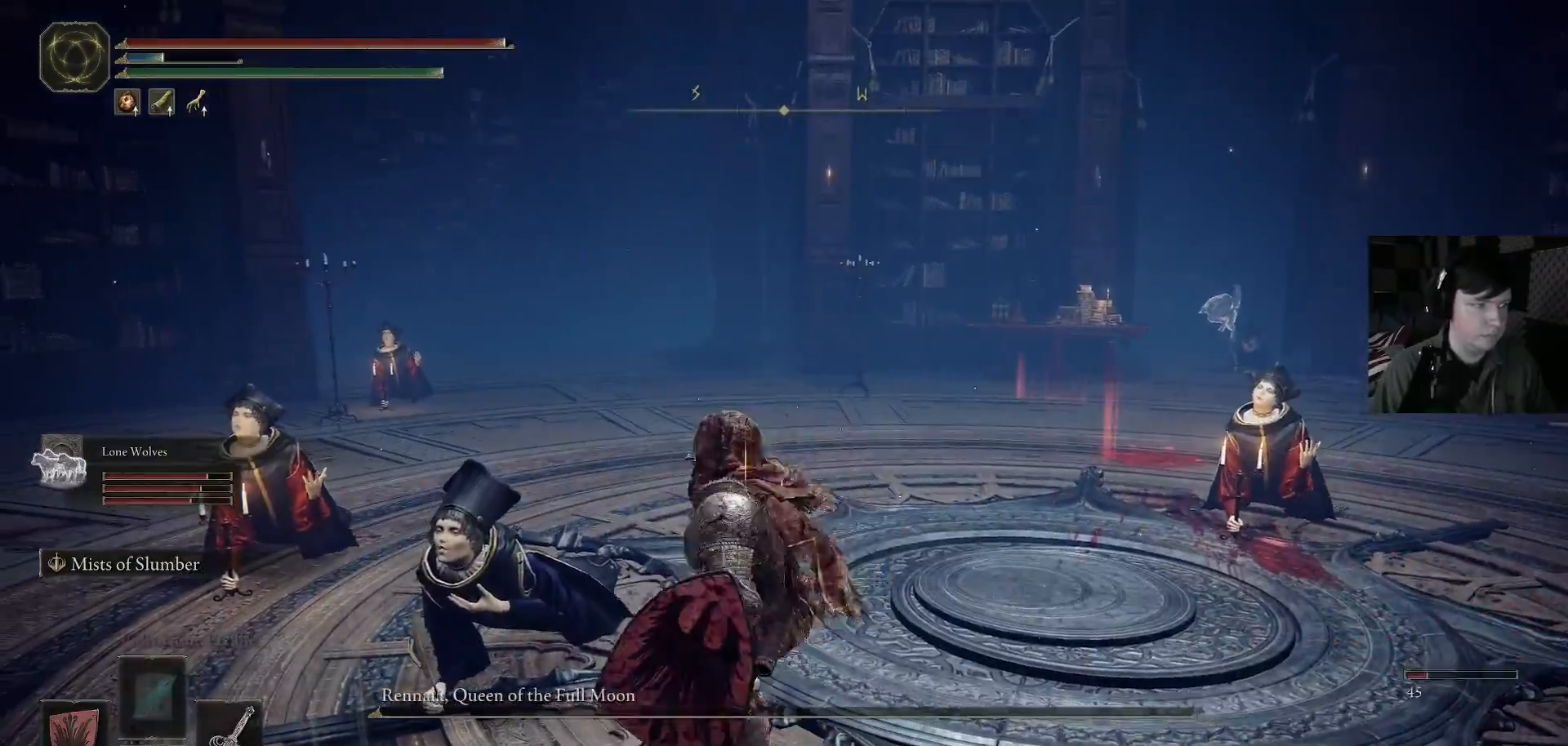
{"buttons": [], "left_stick": "up-right", "right_stick": "center", "events": [[33, "left_stick", "center"], [133, "left_stick", "up-right"], [267, "right_stick", "right"], [400, "right_stick", "center"]]}
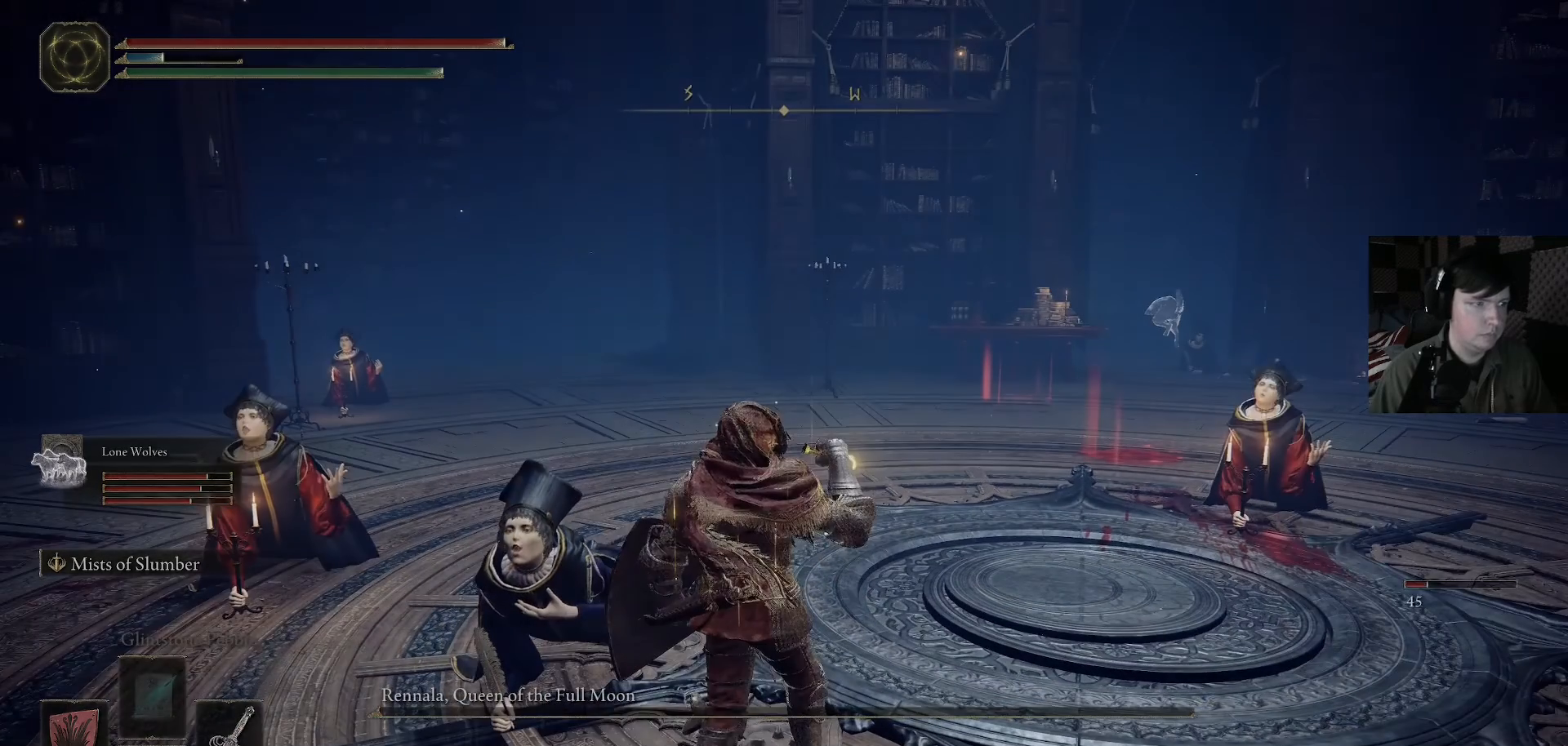
{"buttons": [], "left_stick": "center", "right_stick": "center", "events": [[33, "left_stick", "up"], [233, "left_stick", "up-right"], [333, "left_stick", "center"]]}